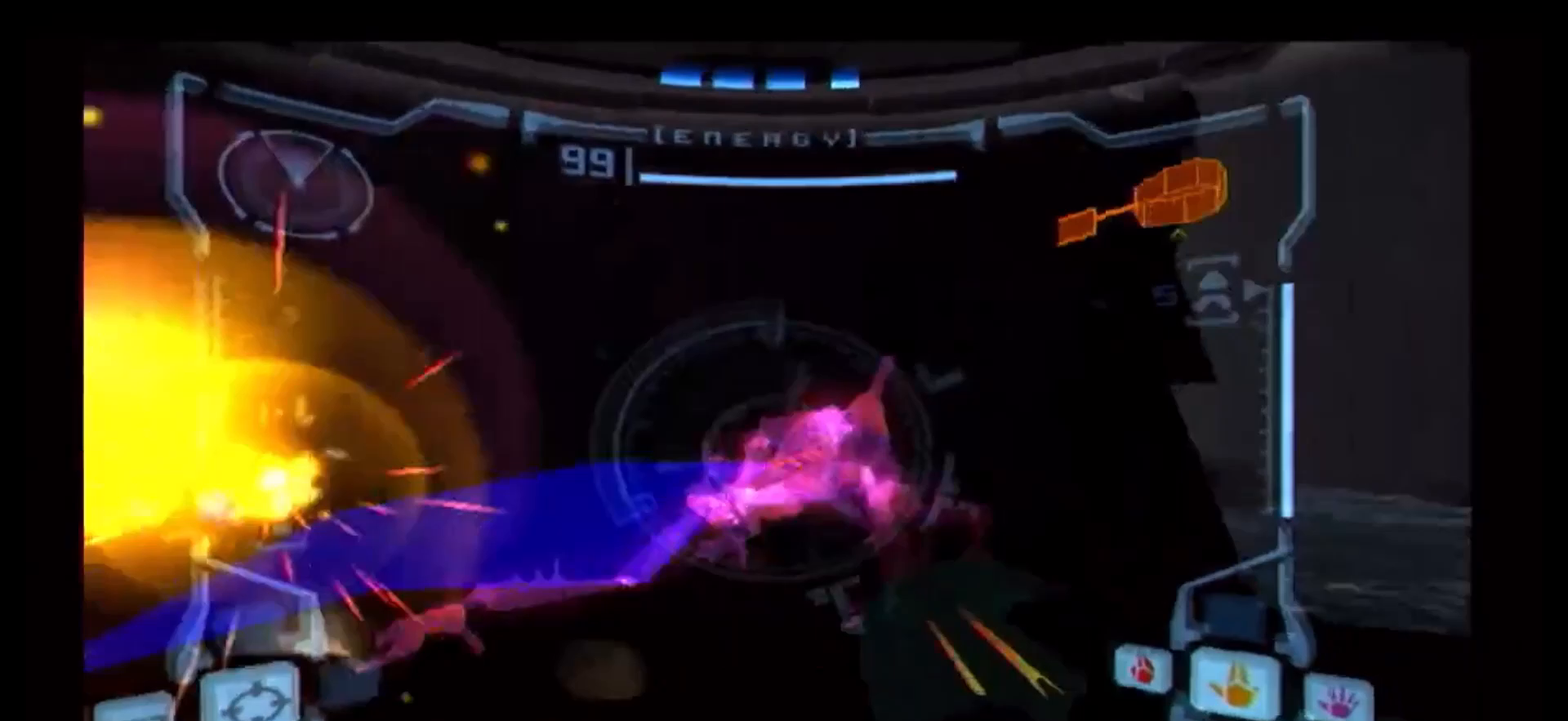
Gameplay with a controller (Nintendo layout); each line is a JSON object with the inputs held at the frame after it. "events" lists button and stick changes between this image and that frame as [ms after this image, input, new state], when the widget could be followed in between. Not read: L3 R3.
{"buttons": ["A"], "left_stick": "down", "right_stick": "center", "events": [[17, "A", "up"], [67, "A", "down"], [117, "A", "up"], [117, "L1", "up"], [167, "L1", "down"], [183, "A", "down"], [183, "left_stick", "down-left"], [267, "A", "up"], [317, "A", "down"], [317, "left_stick", "down"], [400, "A", "up"], [467, "A", "down"], [467, "L1", "up"]]}
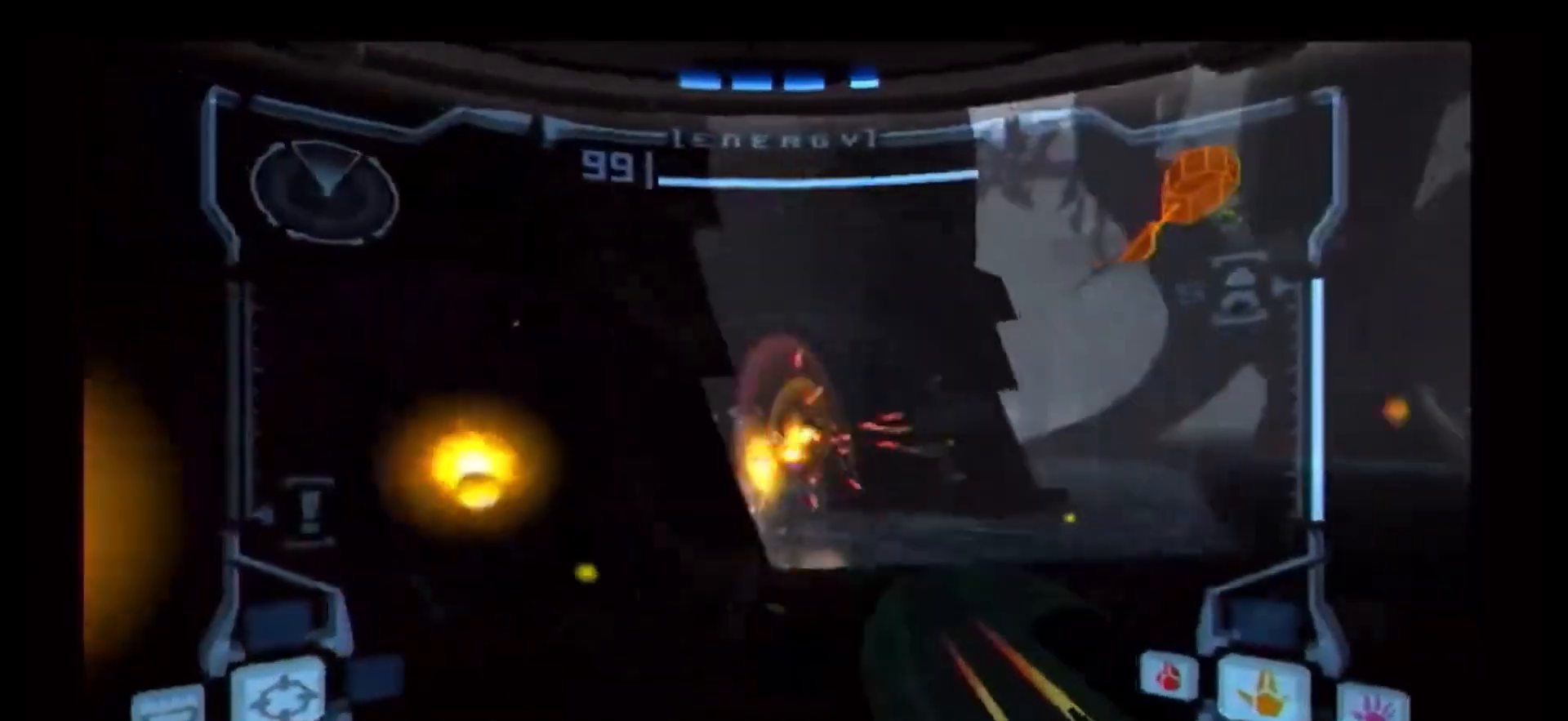
{"buttons": ["L1"], "left_stick": "right", "right_stick": "center", "events": [[33, "A", "up"], [33, "left_stick", "right"], [133, "A", "down"], [133, "L1", "down"], [183, "A", "up"], [250, "A", "down"], [333, "A", "up"], [433, "A", "down"], [500, "A", "up"]]}
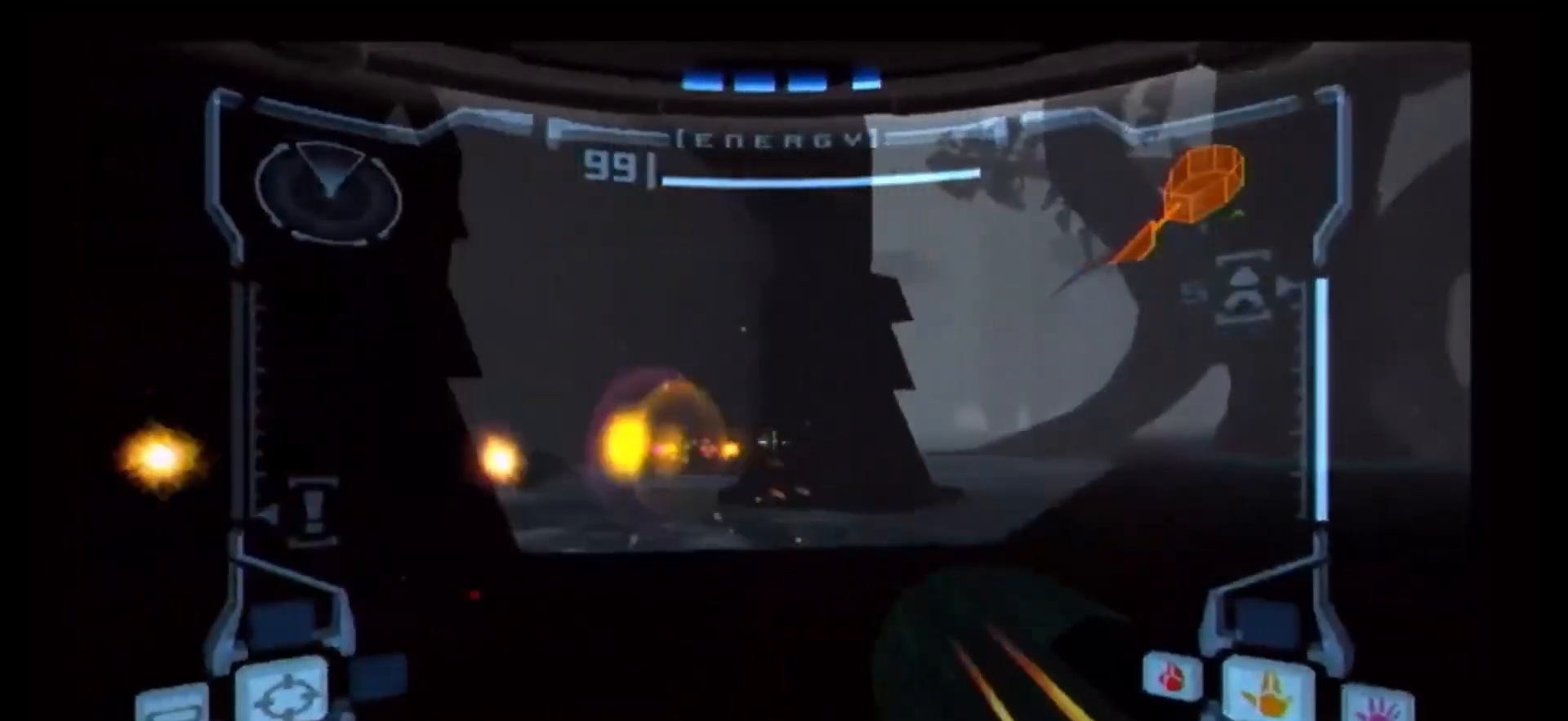
{"buttons": [], "left_stick": "center", "right_stick": "center", "events": [[100, "L1", "up"], [117, "left_stick", "center"], [233, "left_stick", "left"], [383, "left_stick", "center"]]}
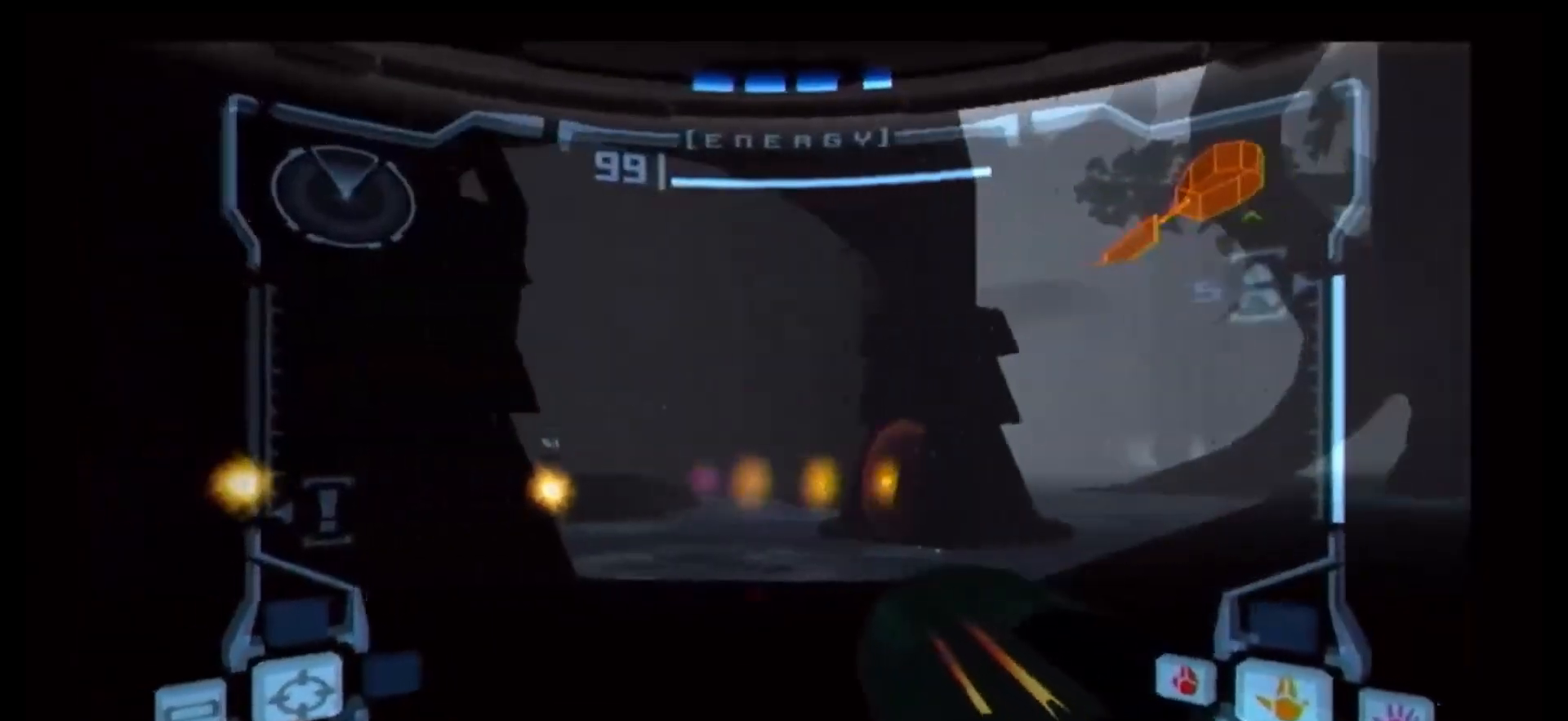
{"buttons": [], "left_stick": "center", "right_stick": "center", "events": []}
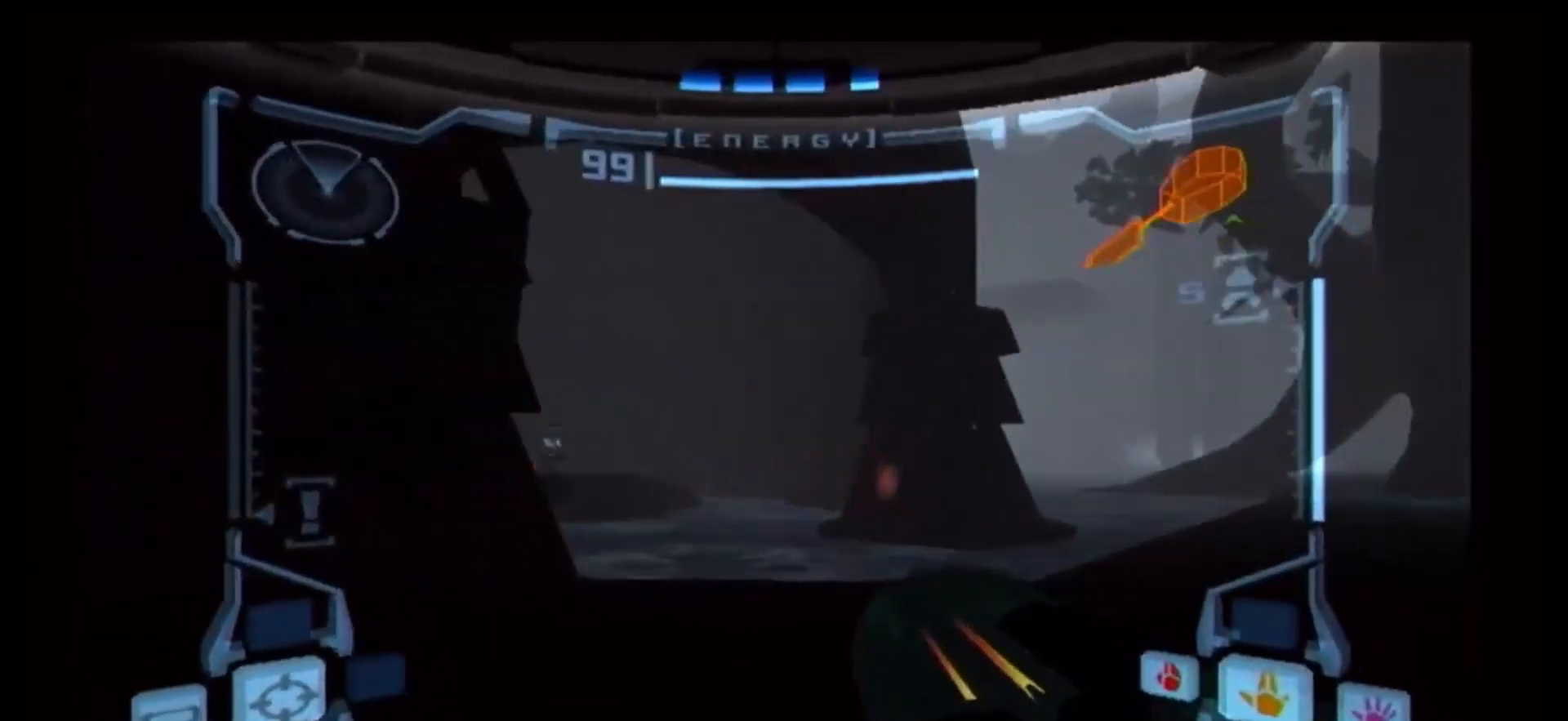
{"buttons": [], "left_stick": "center", "right_stick": "center", "events": []}
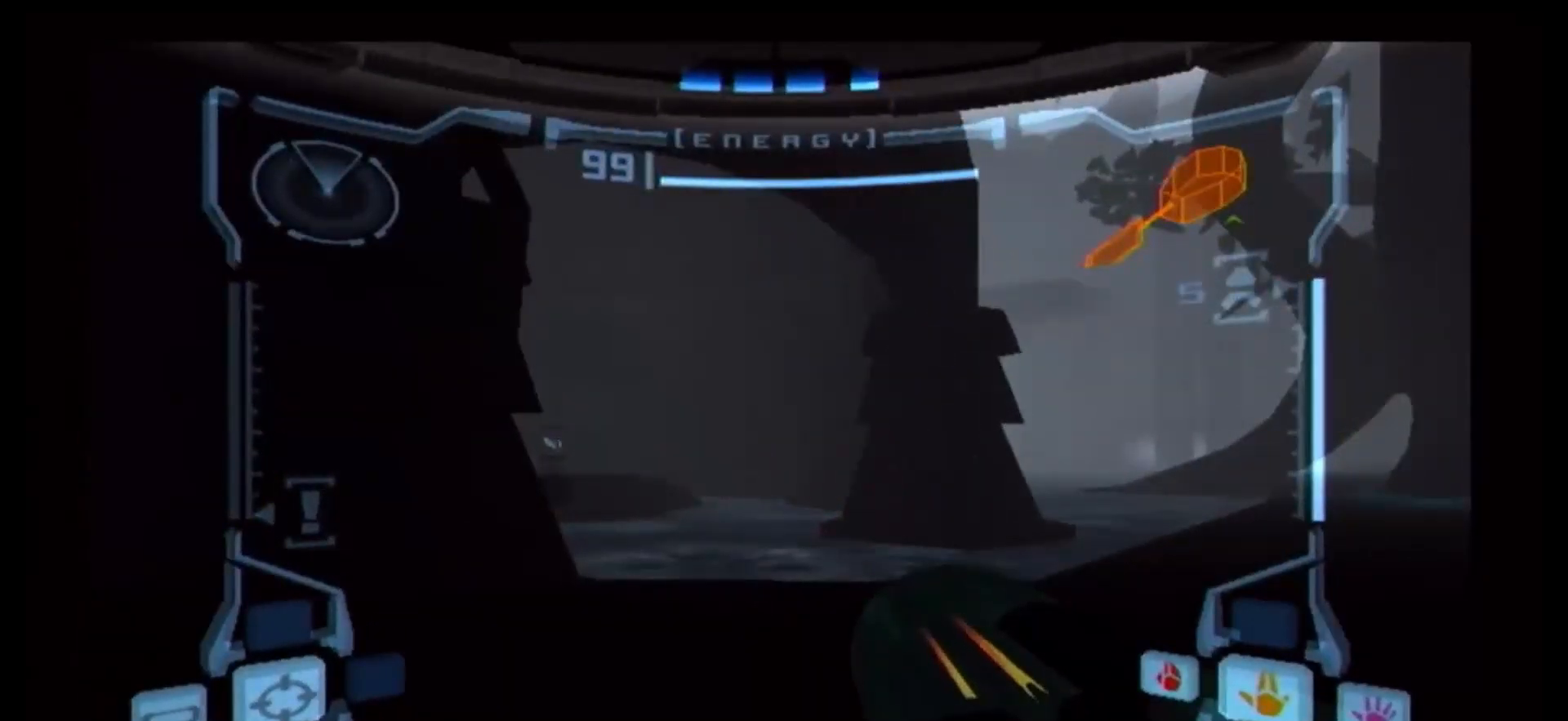
{"buttons": ["A", "R1"], "left_stick": "center", "right_stick": "center", "events": [[67, "left_stick", "down-left"], [133, "R1", "down"], [167, "A", "down"], [200, "left_stick", "center"], [233, "A", "up"], [300, "A", "down"], [400, "A", "up"], [483, "A", "down"]]}
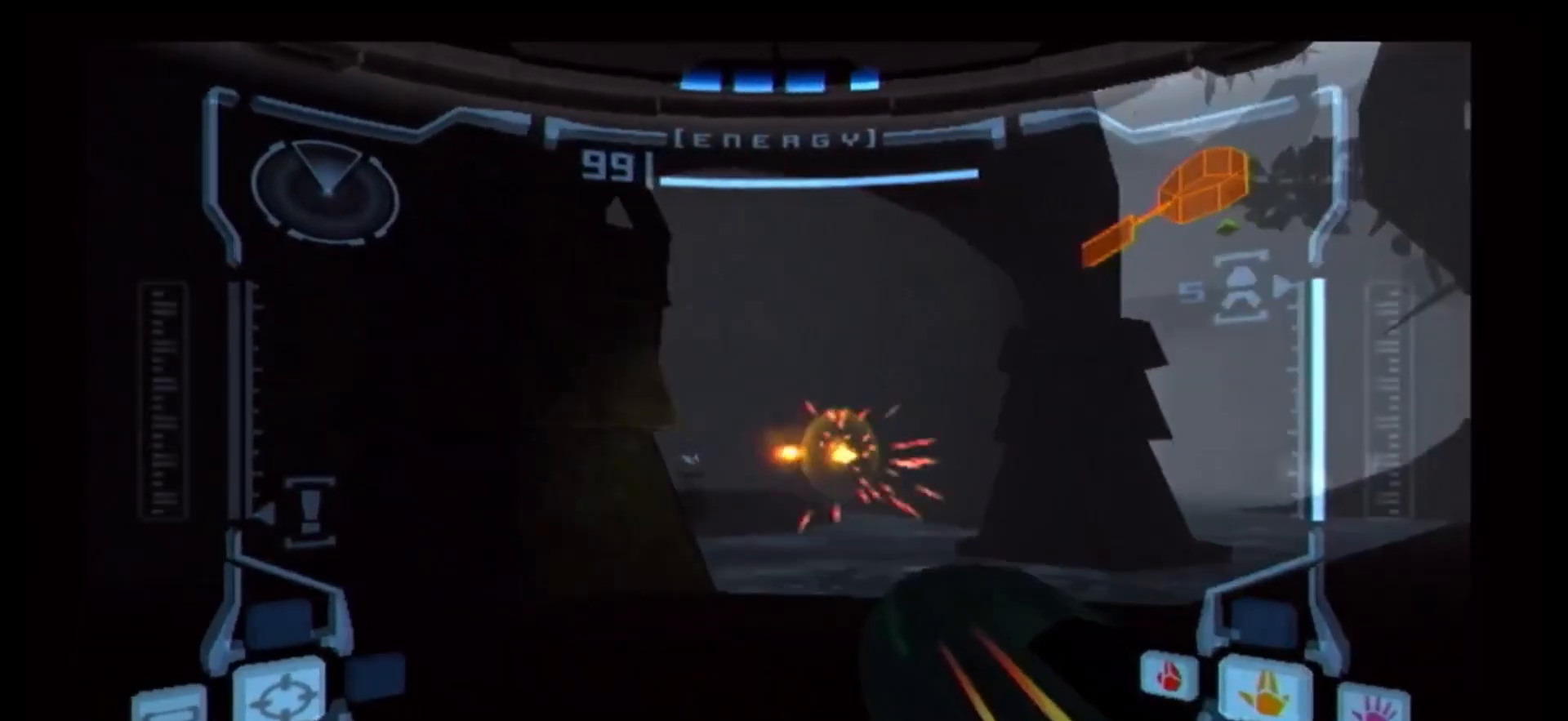
{"buttons": ["R1"], "left_stick": "center", "right_stick": "center", "events": [[17, "left_stick", "up-right"], [50, "A", "up"], [100, "A", "down"], [167, "left_stick", "center"], [183, "A", "up"], [250, "A", "down"], [350, "A", "up"], [417, "A", "down"], [500, "A", "up"]]}
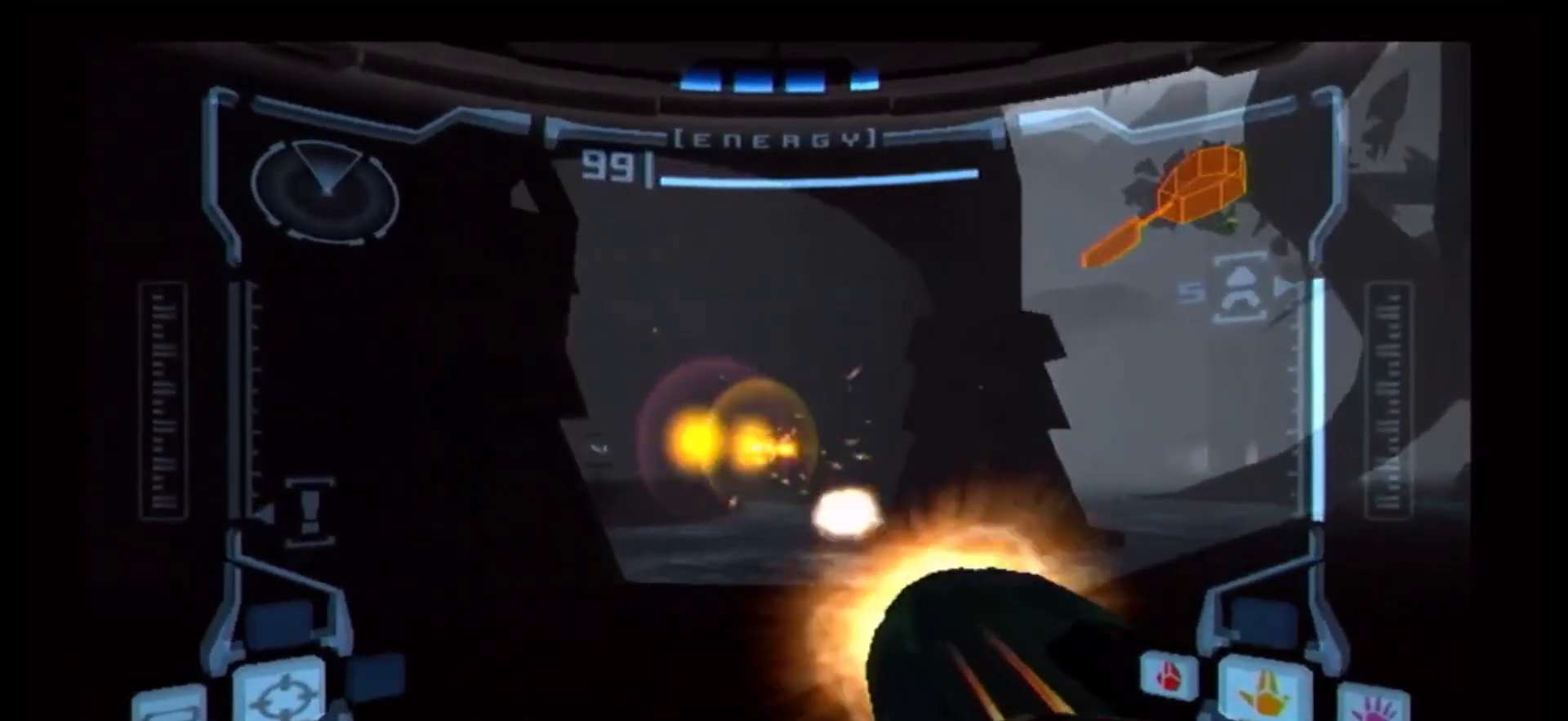
{"buttons": ["L1"], "left_stick": "center", "right_stick": "center", "events": [[67, "A", "down"], [167, "A", "up"], [233, "A", "down"], [317, "A", "up"], [383, "A", "down"], [450, "A", "up"], [483, "L1", "down"], [500, "R1", "up"]]}
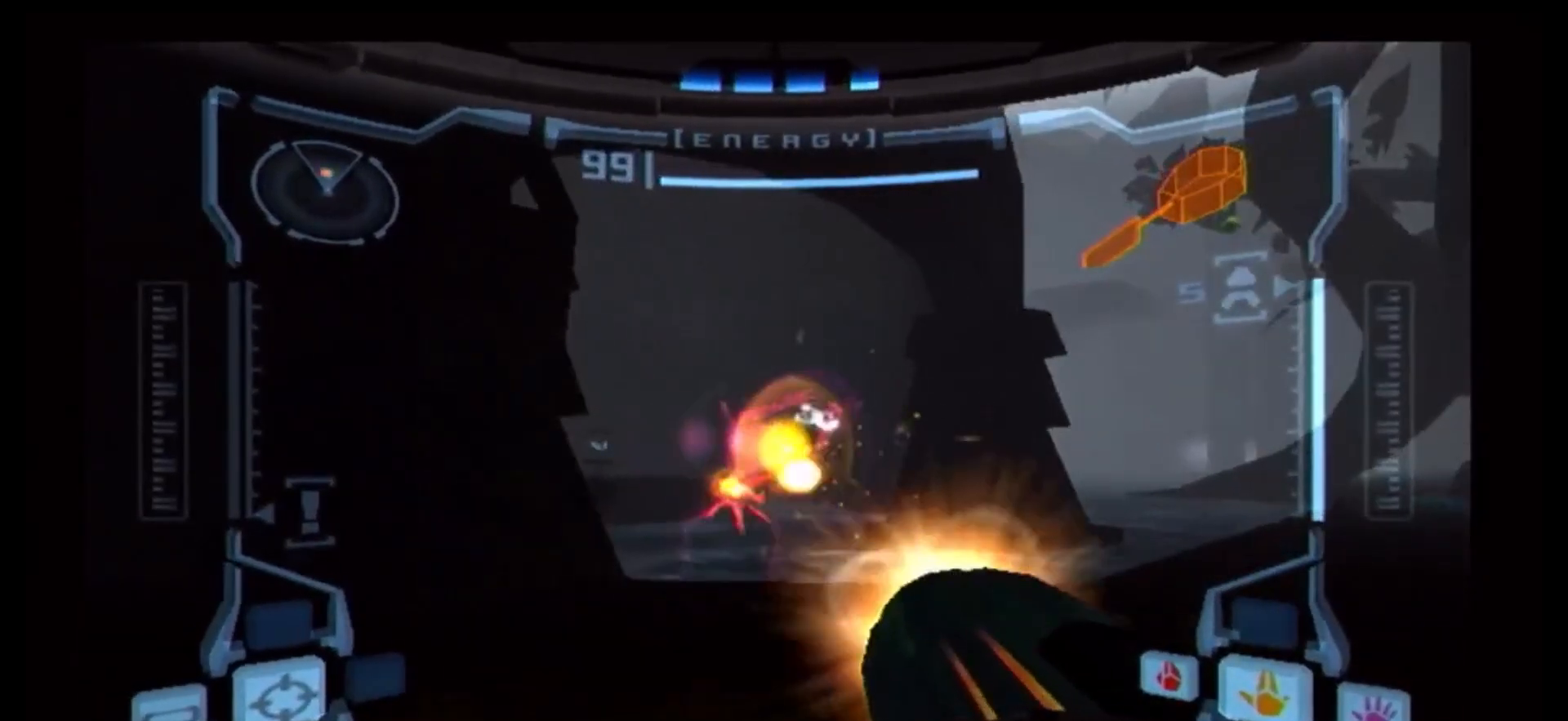
{"buttons": [], "left_stick": "up-right", "right_stick": "center", "events": [[33, "A", "down"], [117, "A", "up"], [150, "A", "down"], [233, "A", "up"], [300, "A", "down"], [367, "A", "up"], [433, "A", "down"], [500, "A", "up"], [500, "L1", "up"], [500, "left_stick", "up-right"]]}
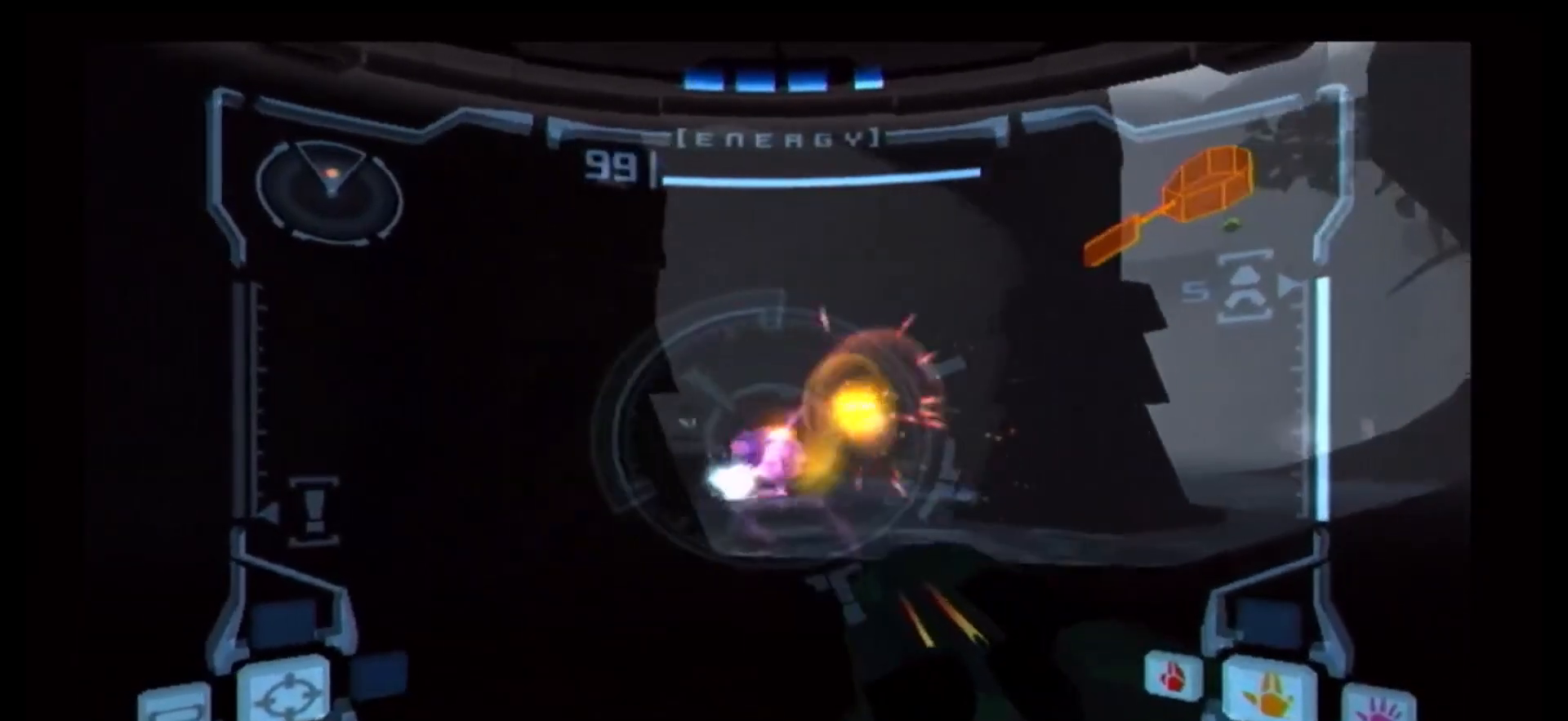
{"buttons": ["A", "L1"], "left_stick": "right", "right_stick": "center"}
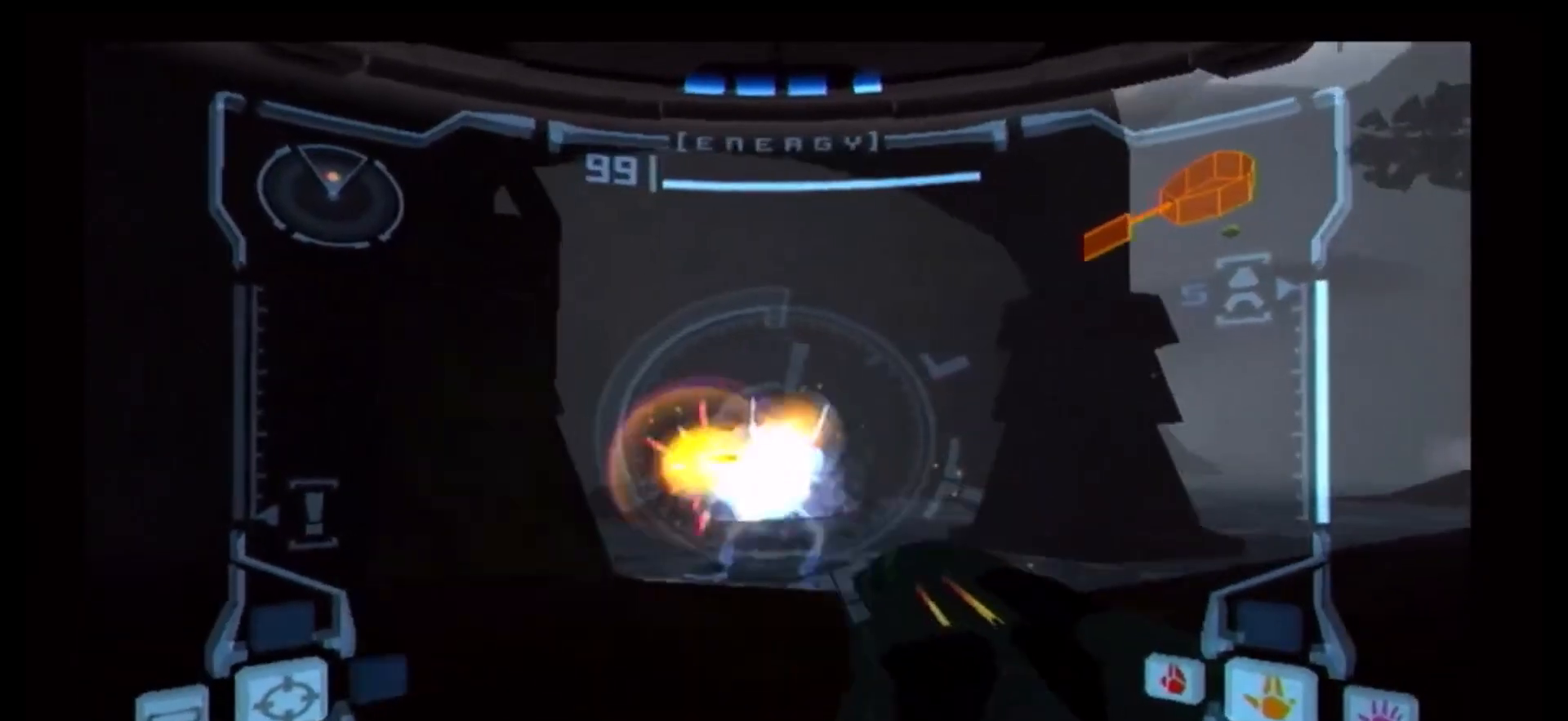
{"buttons": ["A"], "left_stick": "right", "right_stick": "center"}
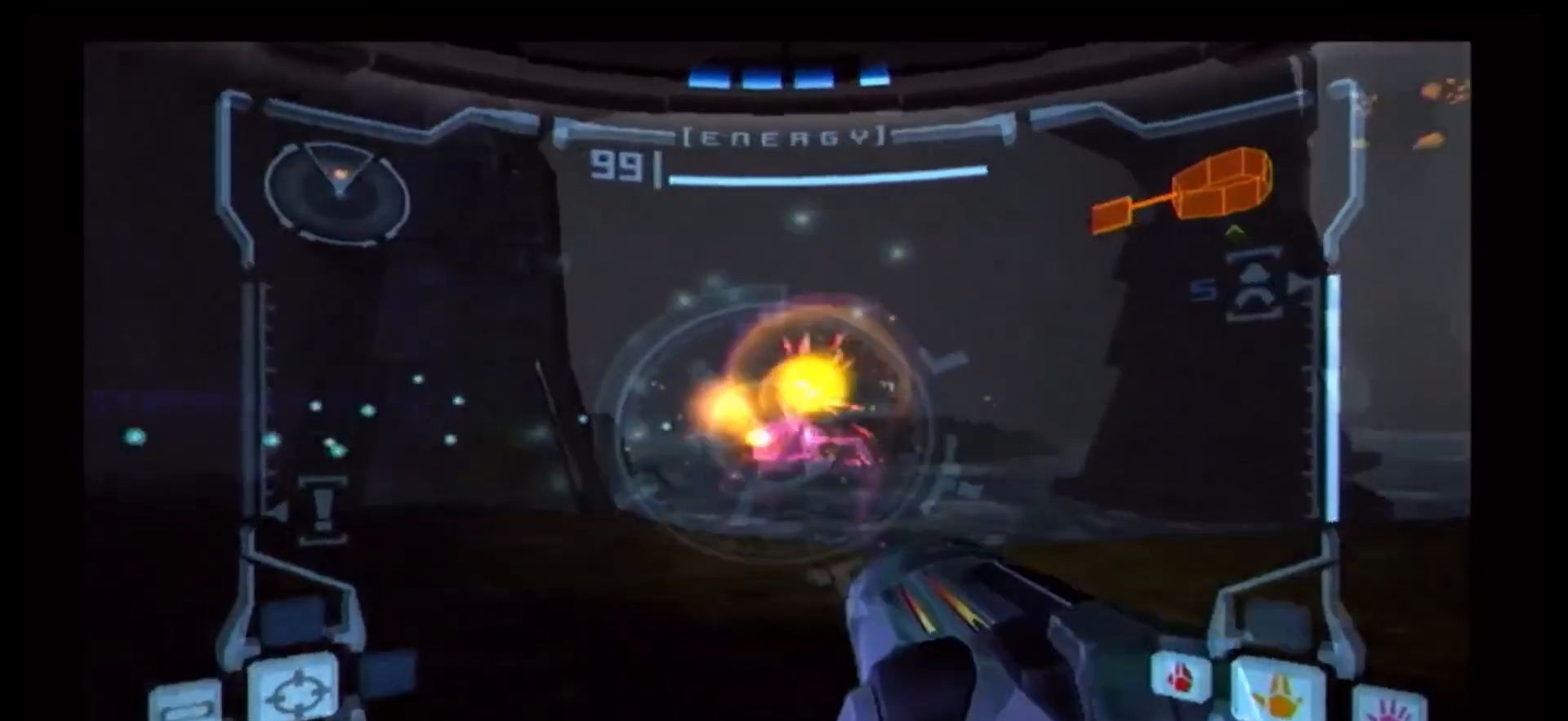
{"buttons": [], "left_stick": "up-left", "right_stick": "center", "events": [[17, "A", "up"], [17, "left_stick", "center"], [133, "A", "down"], [183, "A", "up"], [233, "A", "down"], [317, "A", "up"], [333, "left_stick", "up-left"], [383, "A", "down"], [433, "A", "up"]]}
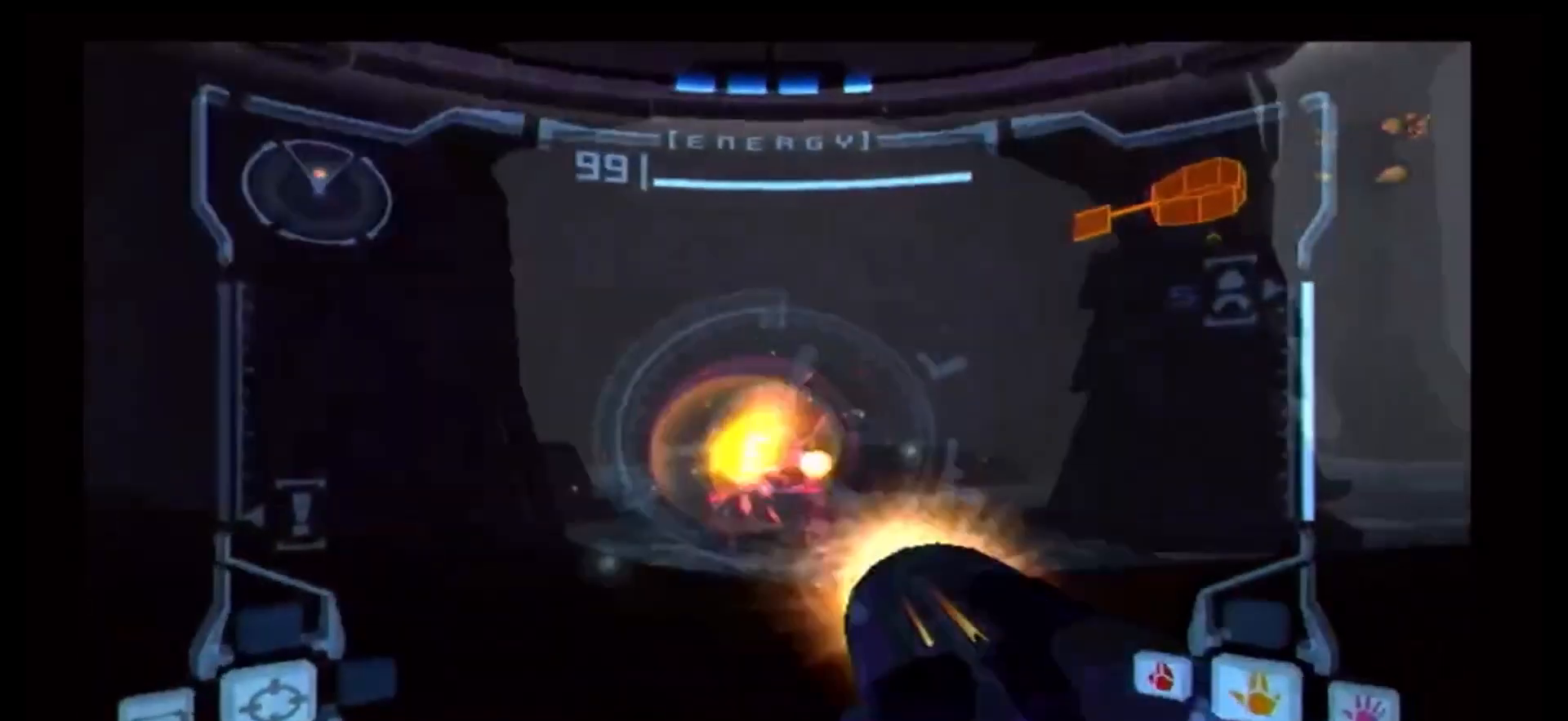
{"buttons": ["L1"], "left_stick": "center", "right_stick": "center", "events": [[17, "A", "down"], [33, "L1", "down"], [33, "left_stick", "center"], [67, "A", "up"], [150, "A", "down"], [200, "A", "up"], [283, "A", "down"], [333, "L1", "up"], [350, "A", "up"], [417, "A", "down"], [450, "L1", "down"], [500, "A", "up"]]}
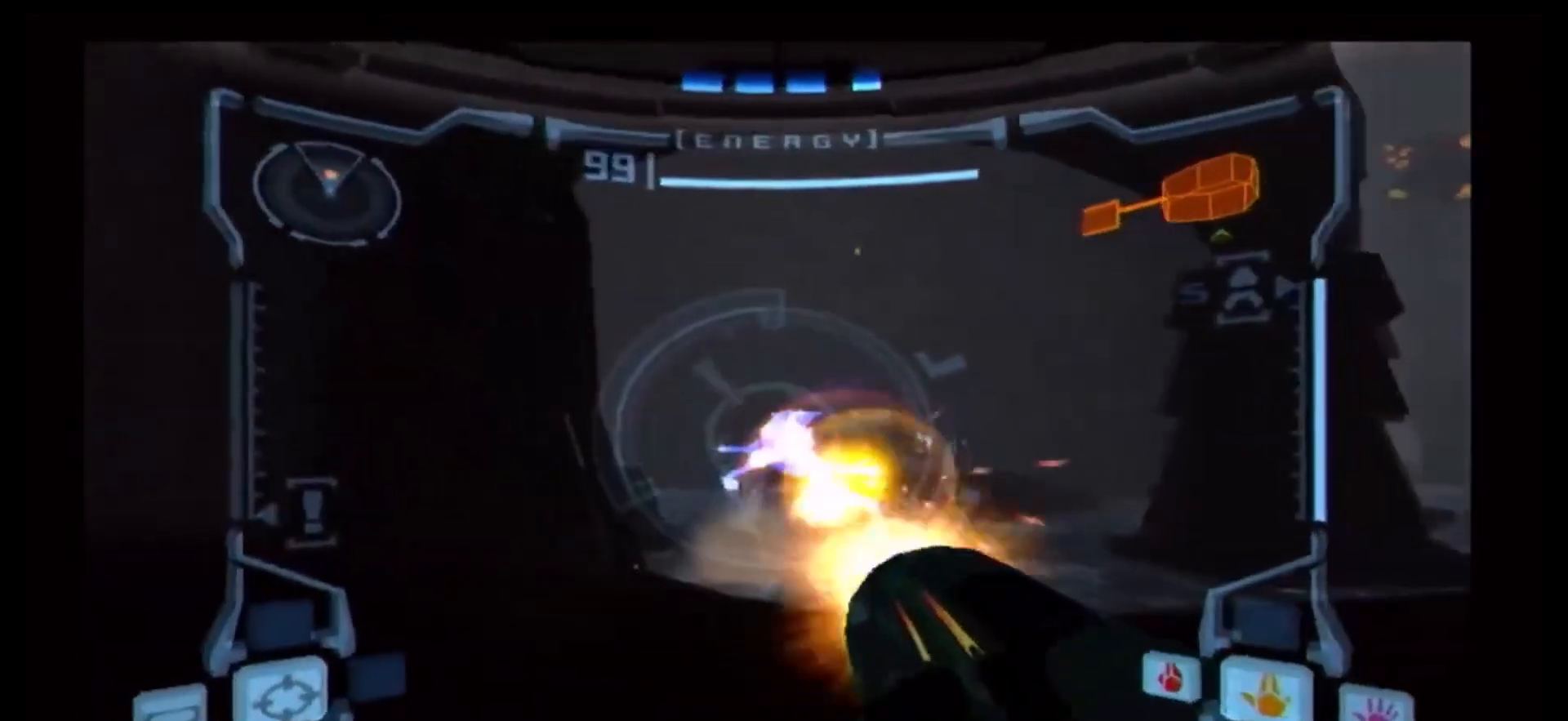
{"buttons": ["R1"], "left_stick": "center", "right_stick": "center", "events": [[83, "A", "down"], [133, "A", "up"], [200, "A", "down"], [250, "left_stick", "left"], [283, "A", "up"], [333, "A", "down"], [367, "L1", "up"], [383, "left_stick", "center"], [450, "A", "up"], [483, "R1", "down"]]}
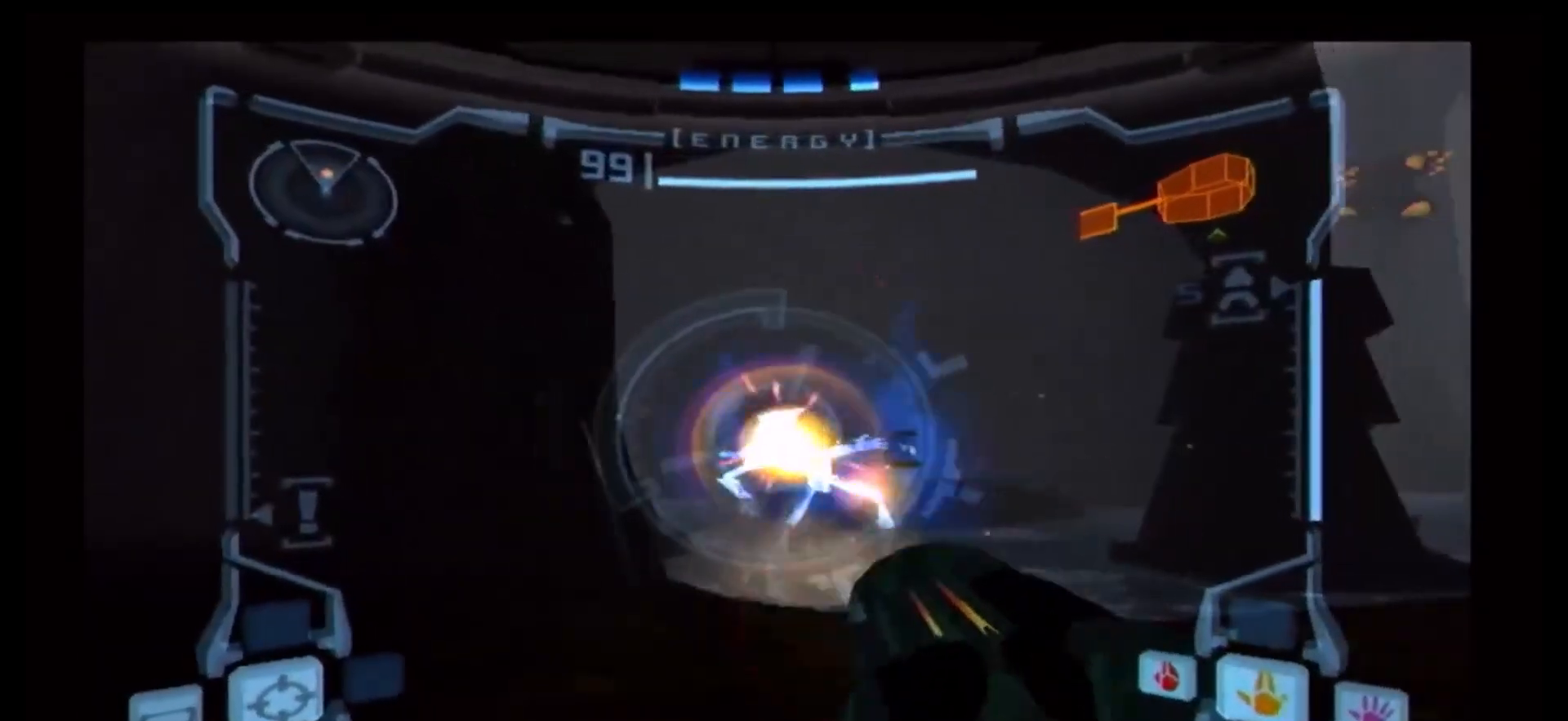
{"buttons": ["R1"], "left_stick": "right", "right_stick": "center", "events": [[17, "left_stick", "right"]]}
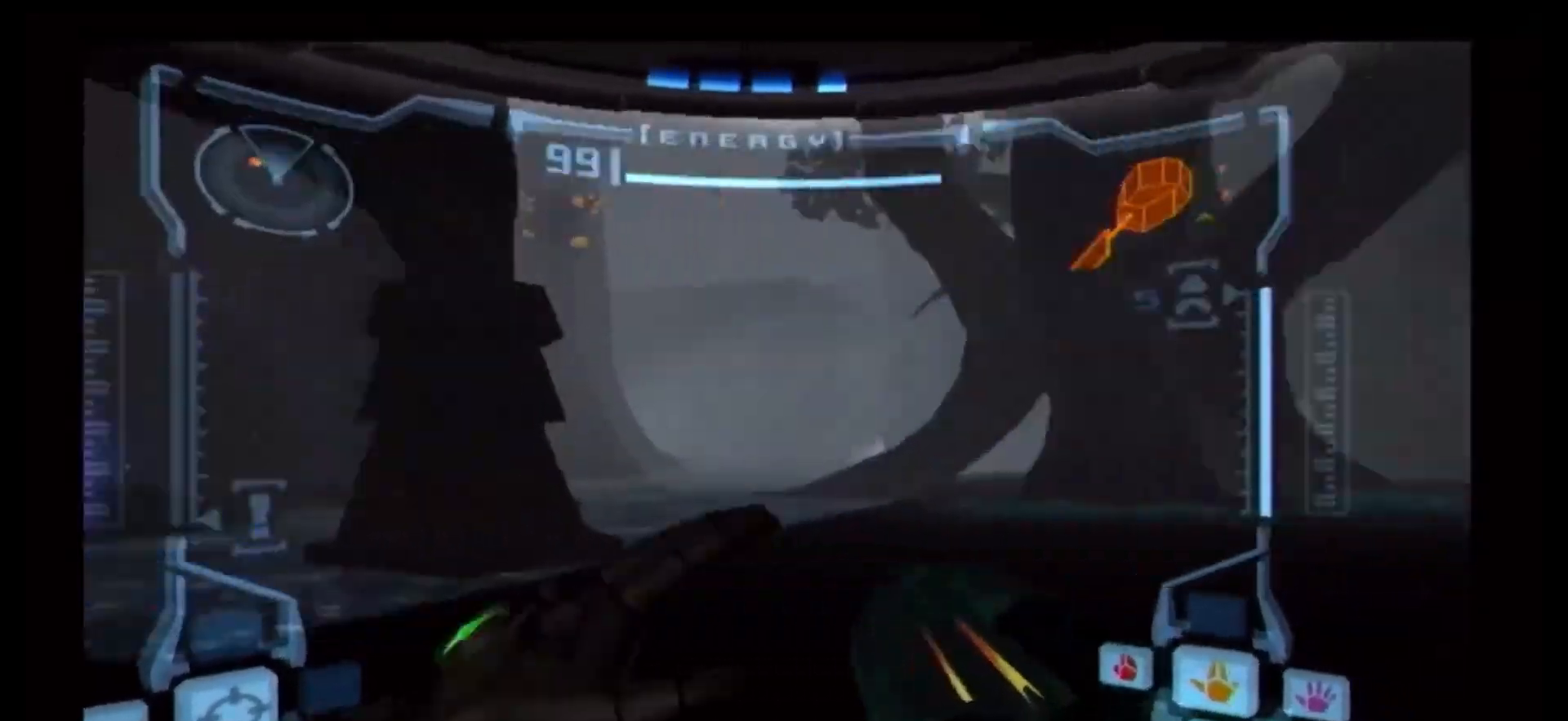
{"buttons": [], "left_stick": "down", "right_stick": "center", "events": [[67, "R1", "up"], [117, "left_stick", "down"]]}
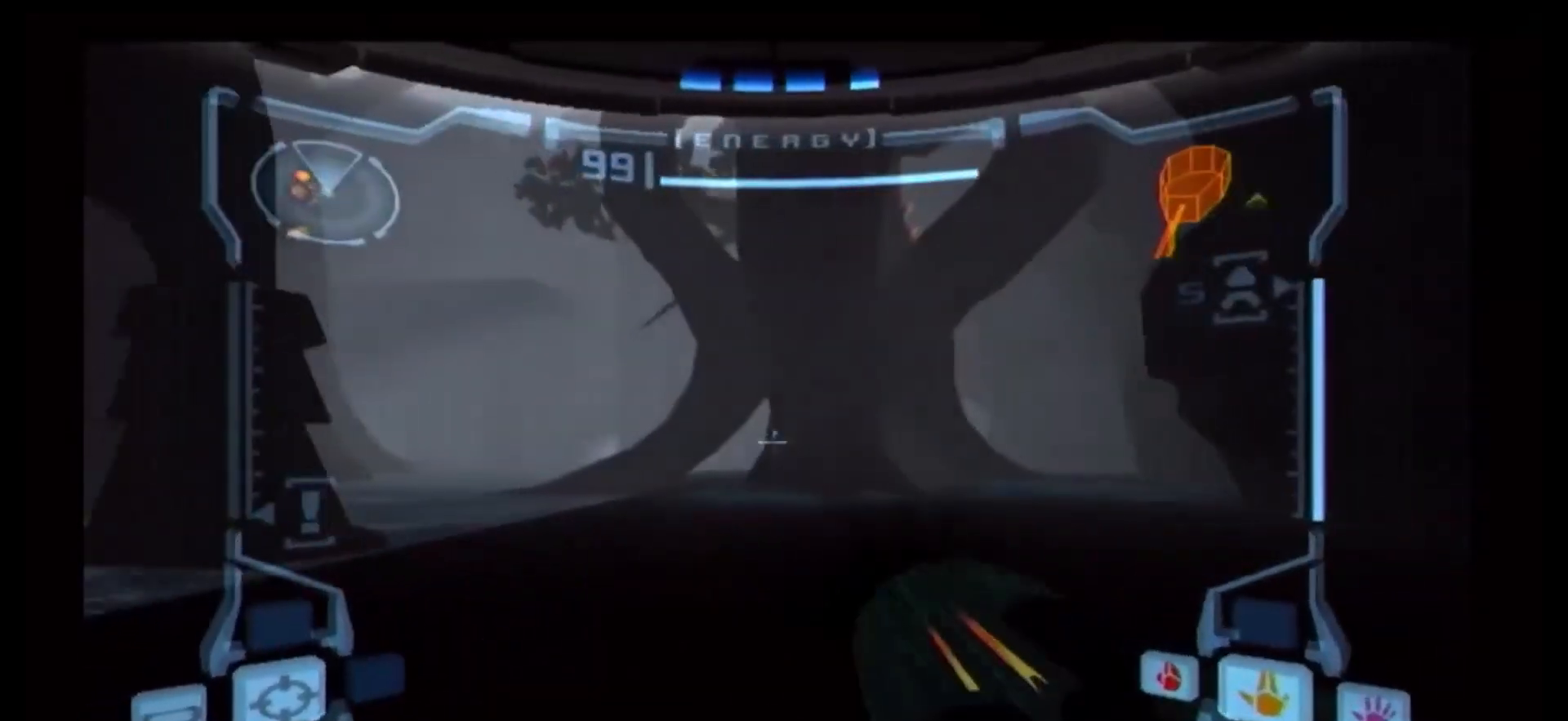
{"buttons": [], "left_stick": "down", "right_stick": "center", "events": []}
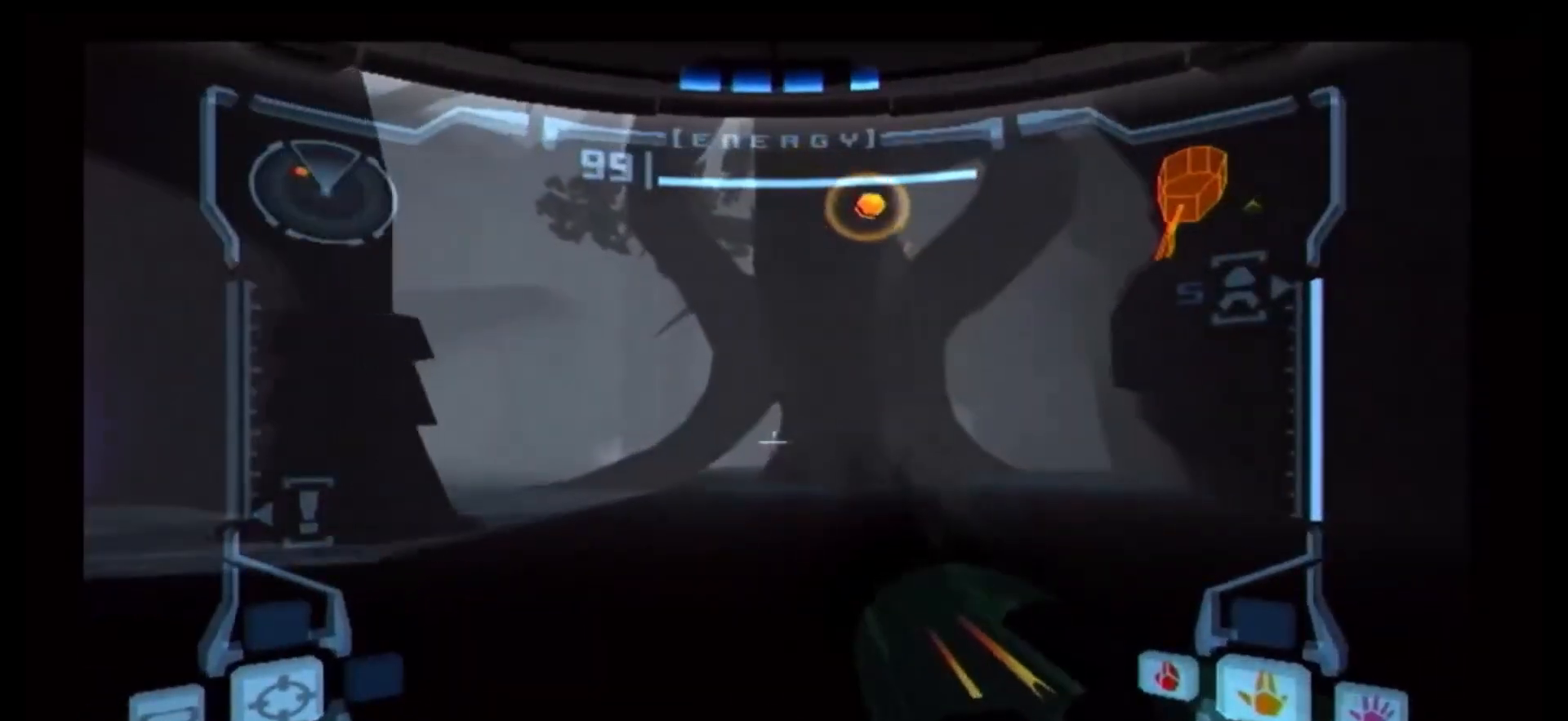
{"buttons": [], "left_stick": "up-right", "right_stick": "center", "events": [[100, "left_stick", "right"], [283, "left_stick", "up-right"]]}
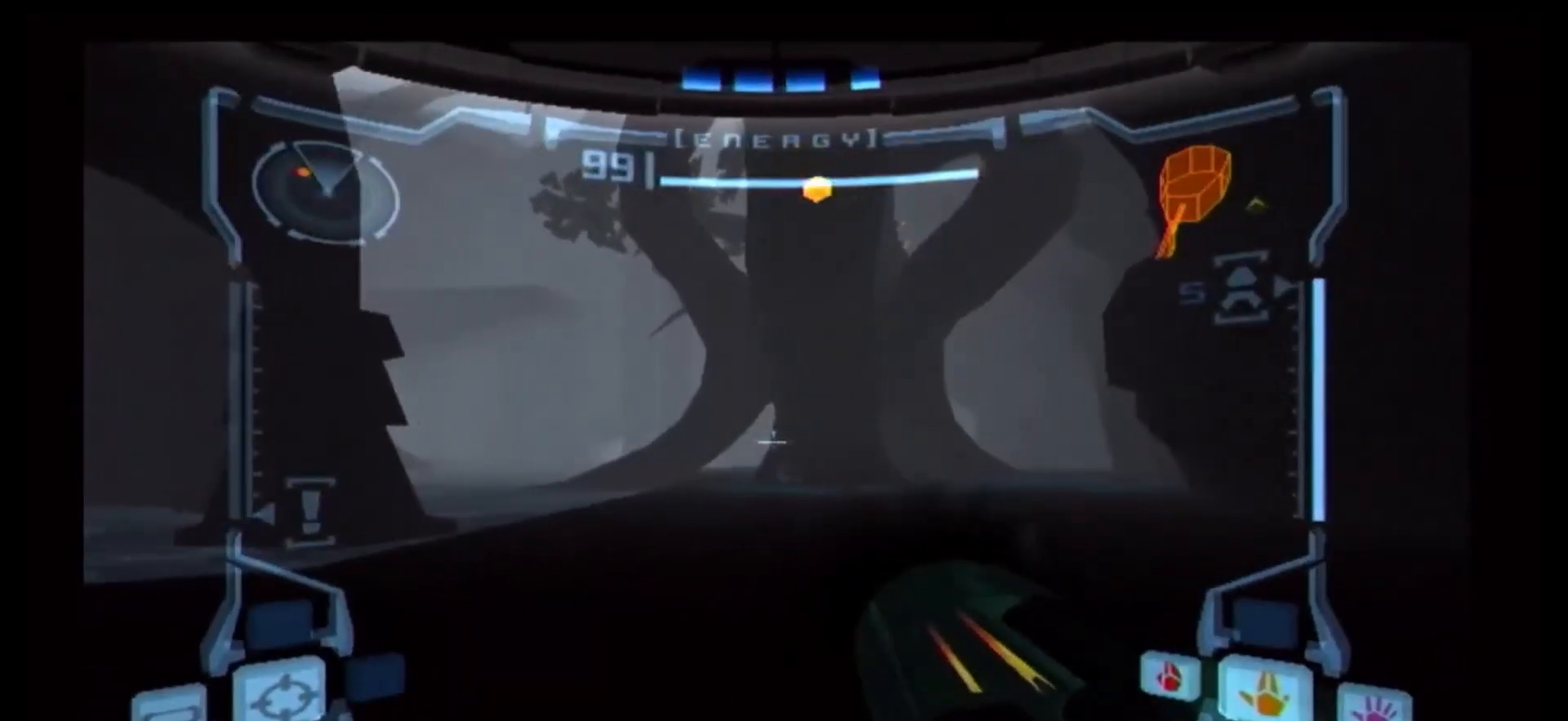
{"buttons": [], "left_stick": "center", "right_stick": "center", "events": [[467, "left_stick", "center"]]}